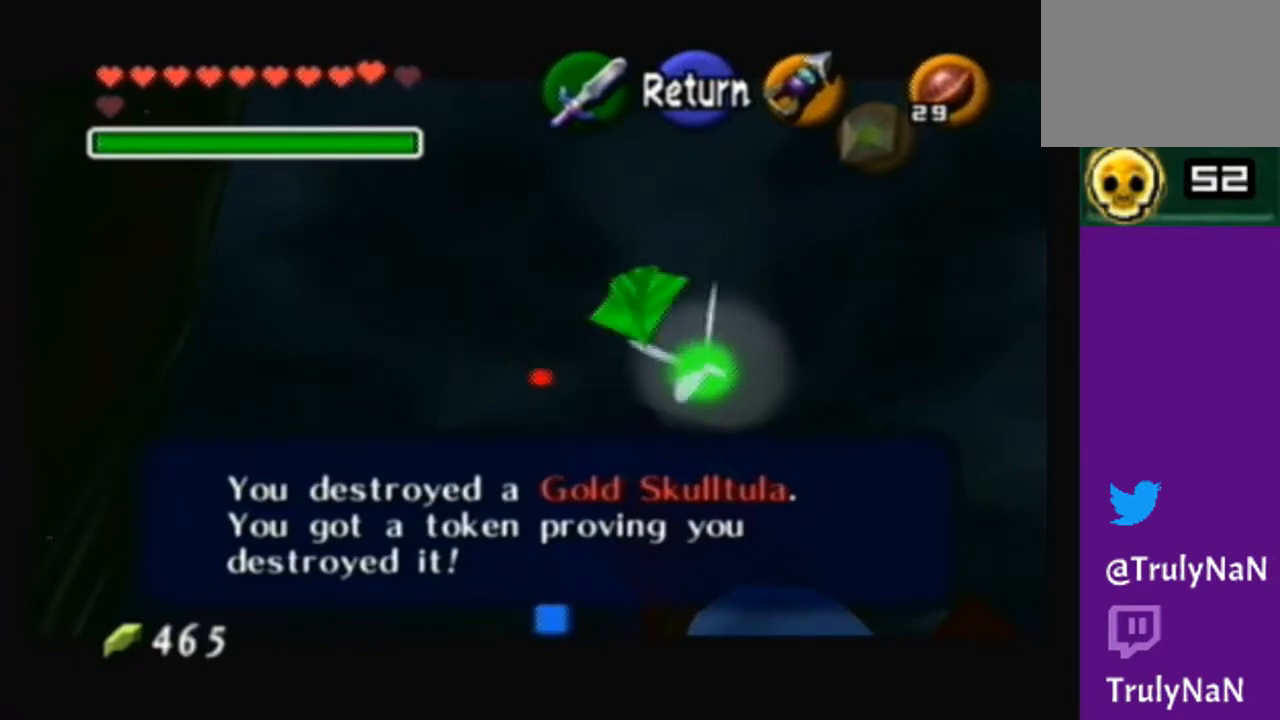
Gameplay with a controller (Nintendo layout); each line is a JSON object with the inputs held at the frame after it. "events" lists button and stick changes between this image and that frame as [ms after this image, input, new state], when the widget could be followed in between. Not read: L3 R3.
{"buttons": ["START"], "left_stick": "center", "right_stick": "center", "events": [[501, "START", "down"]]}
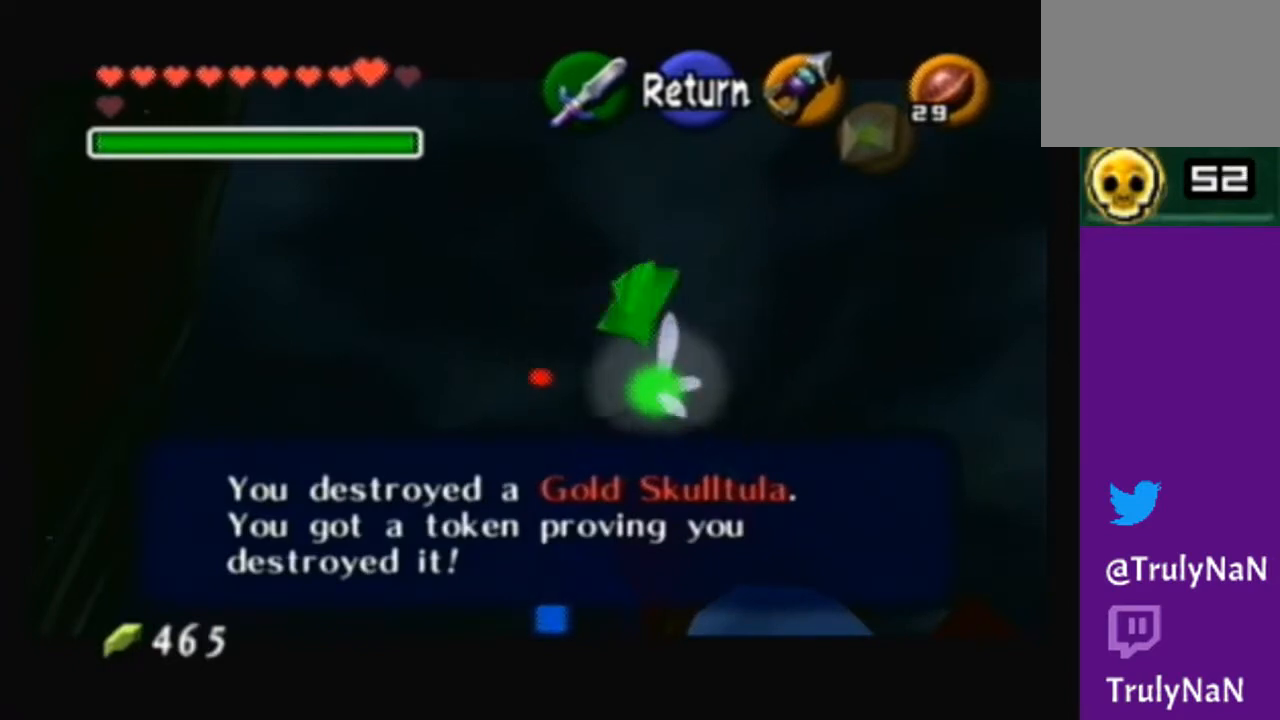
{"buttons": [], "left_stick": "center", "right_stick": "center", "events": [[167, "START", "up"]]}
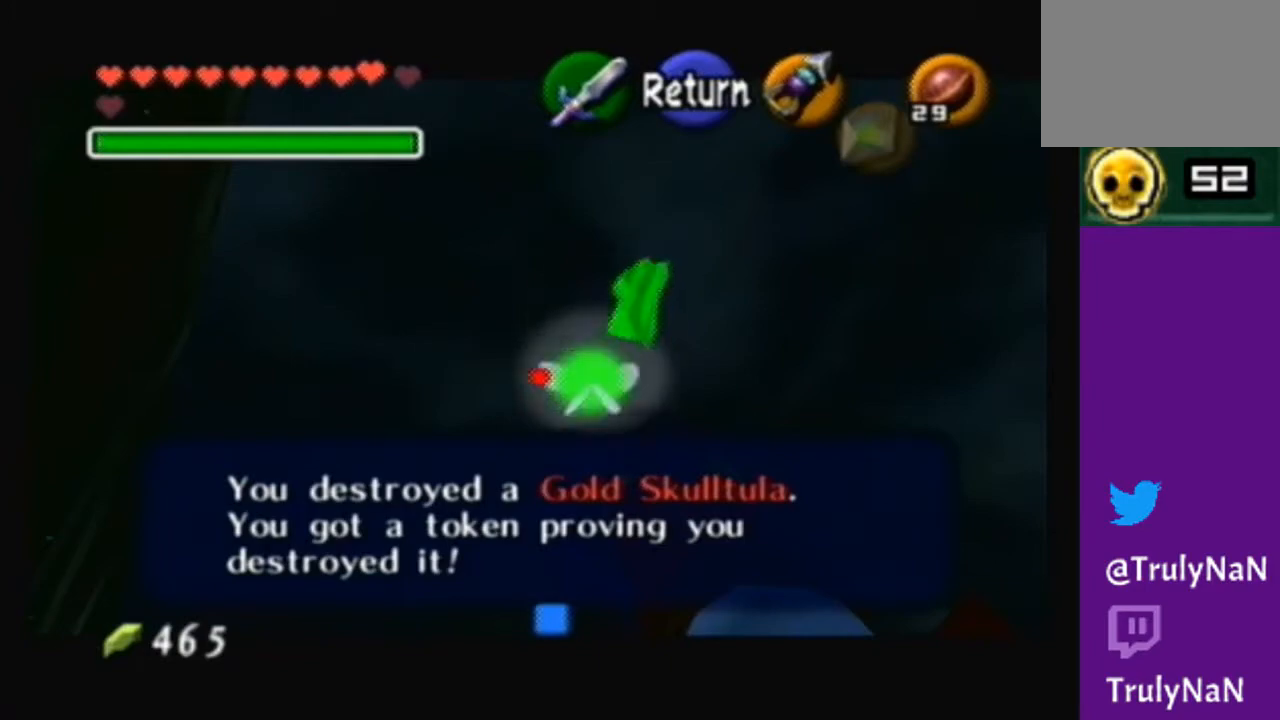
{"buttons": [], "left_stick": "up-left", "right_stick": "center", "events": [[34, "A", "down"], [34, "Y", "down"], [100, "Y", "up"], [234, "A", "up"], [267, "left_stick", "up"], [467, "left_stick", "up-left"]]}
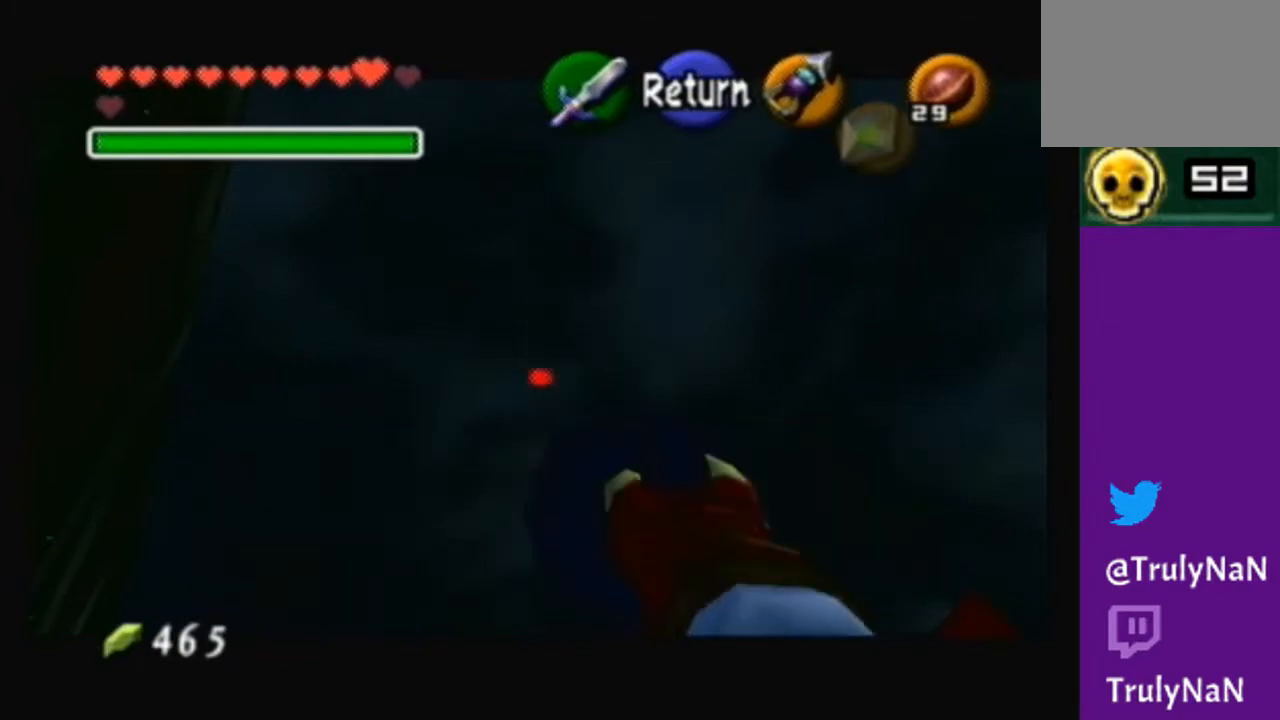
{"buttons": [], "left_stick": "up-left", "right_stick": "center", "events": [[267, "A", "down"], [334, "A", "up"]]}
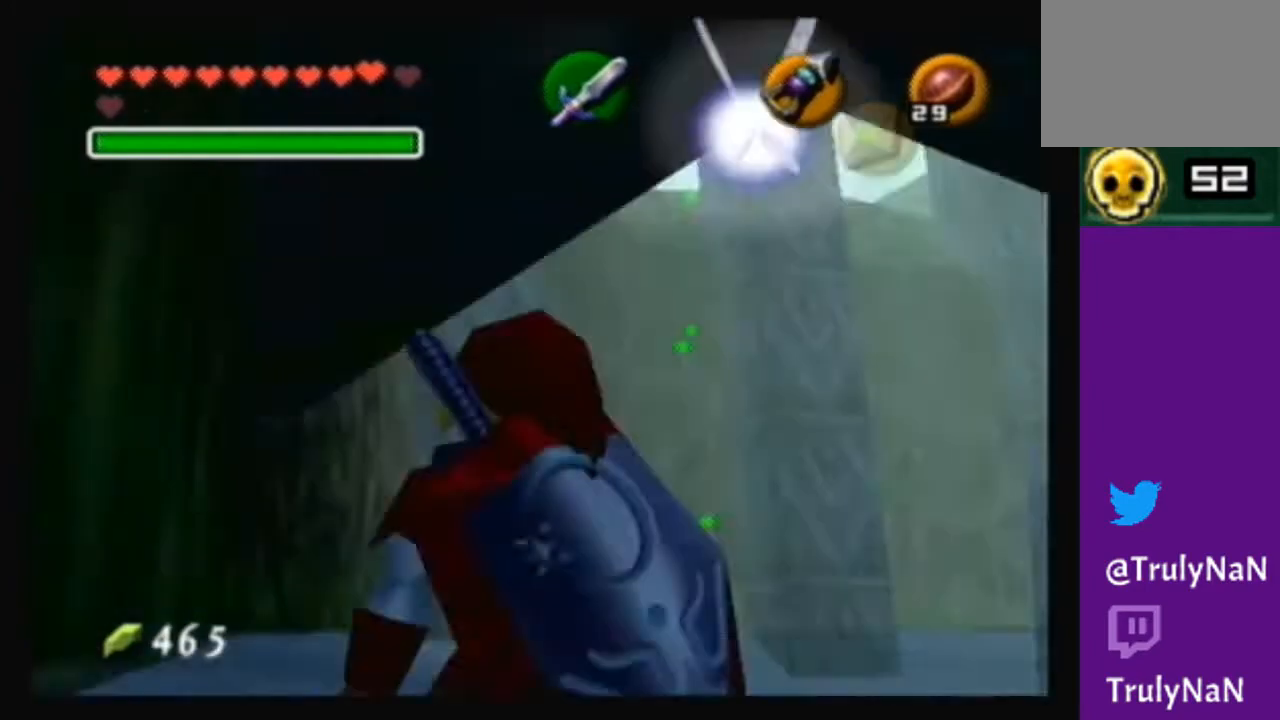
{"buttons": [], "left_stick": "up", "right_stick": "center", "events": [[434, "left_stick", "up"]]}
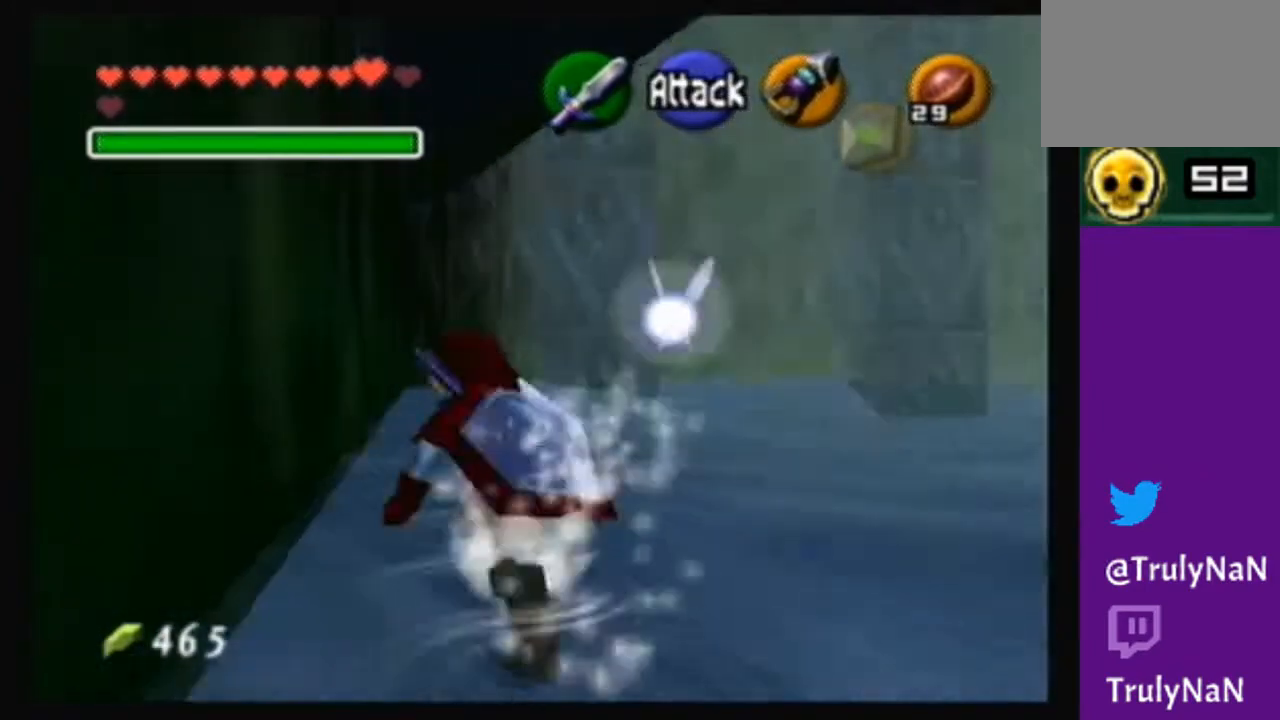
{"buttons": ["A"], "left_stick": "up", "right_stick": "center", "events": [[133, "A", "down"]]}
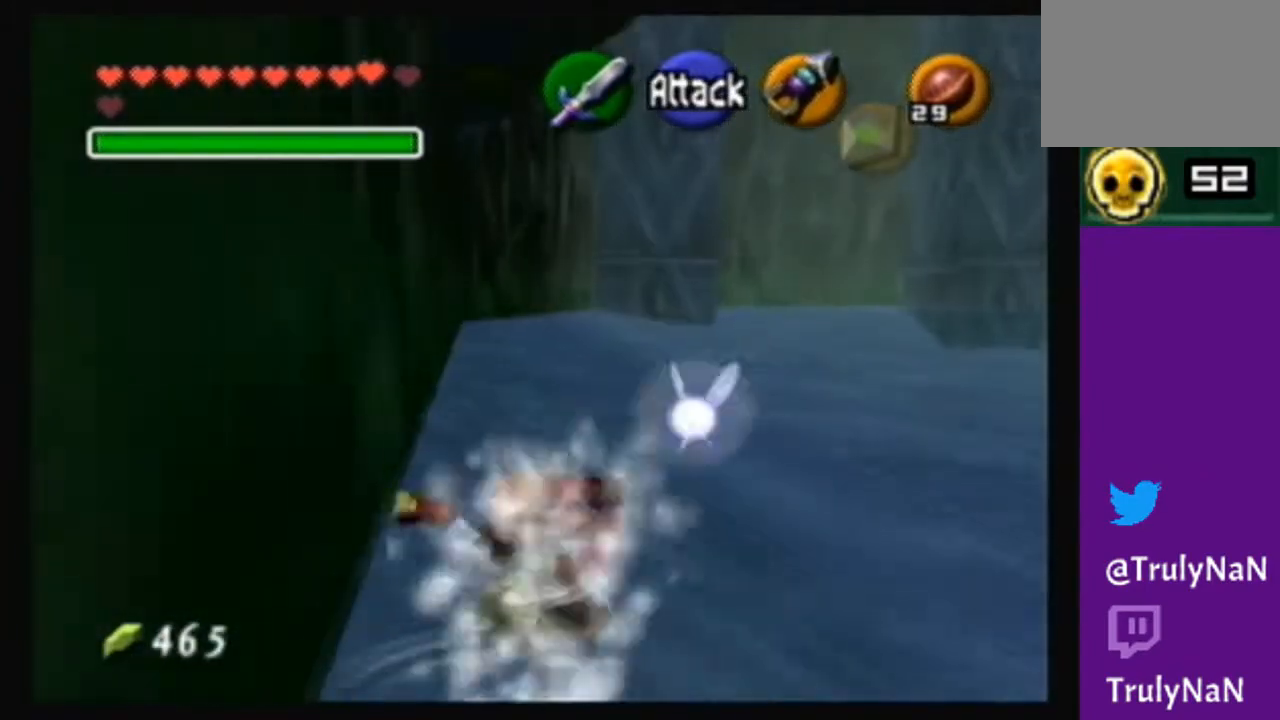
{"buttons": [], "left_stick": "up", "right_stick": "center", "events": [[167, "A", "up"]]}
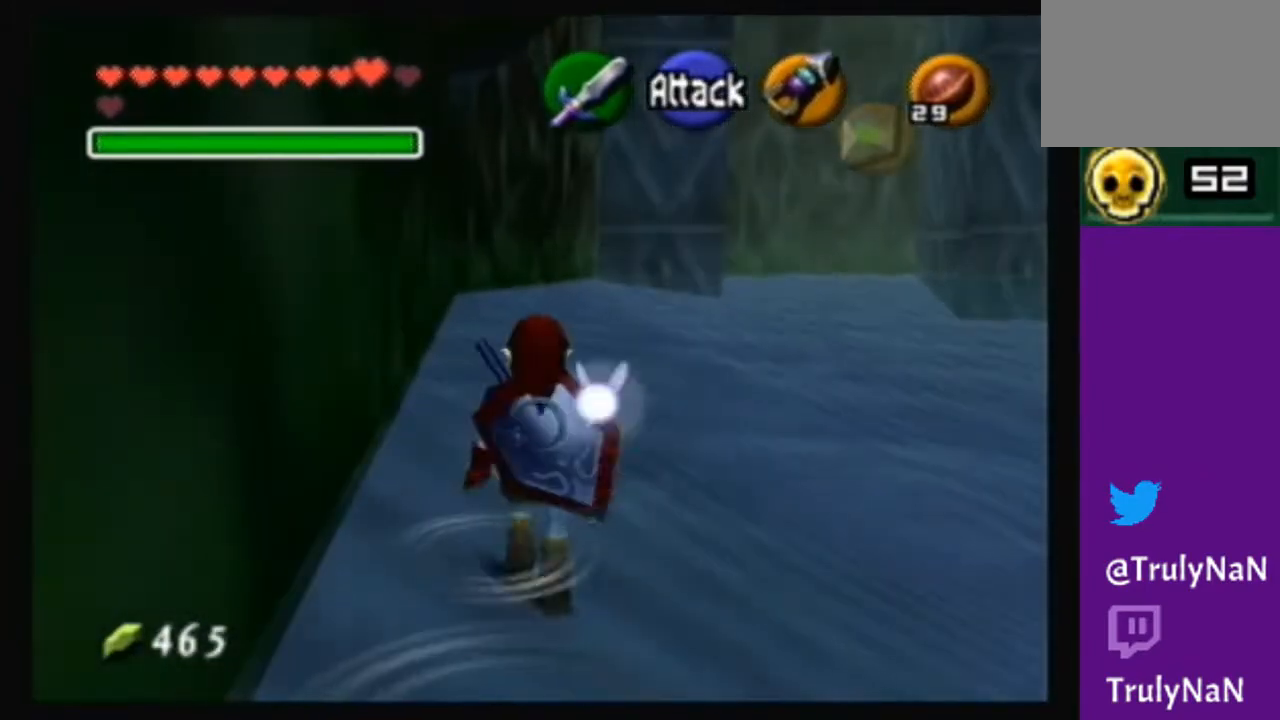
{"buttons": [], "left_stick": "up", "right_stick": "center", "events": [[167, "left_stick", "up-right"], [500, "left_stick", "up"]]}
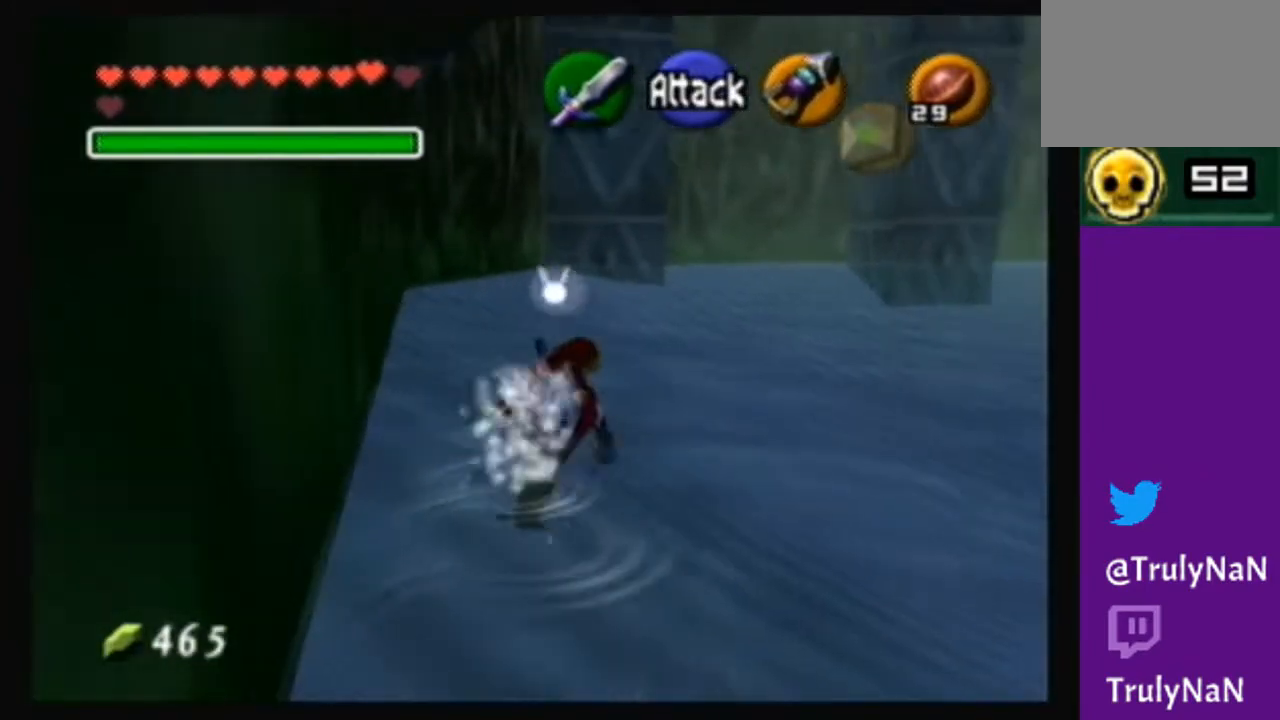
{"buttons": [], "left_stick": "up", "right_stick": "center", "events": []}
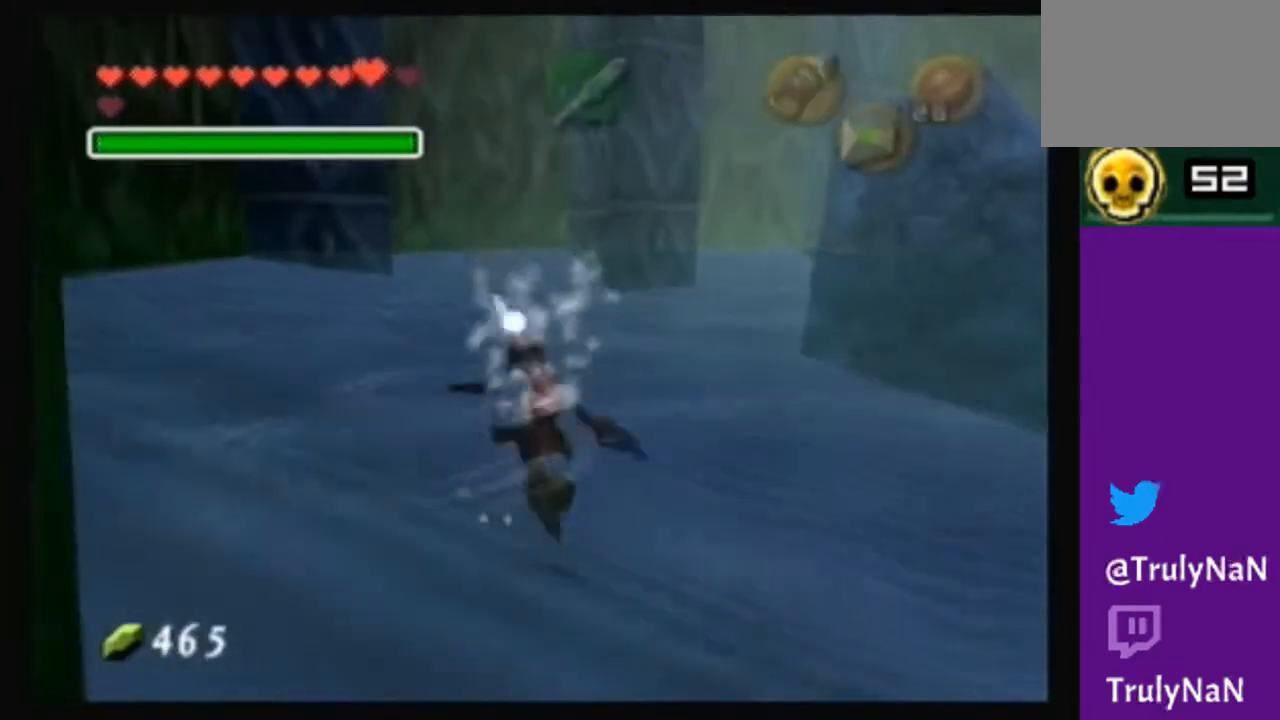
{"buttons": [], "left_stick": "up", "right_stick": "center", "events": []}
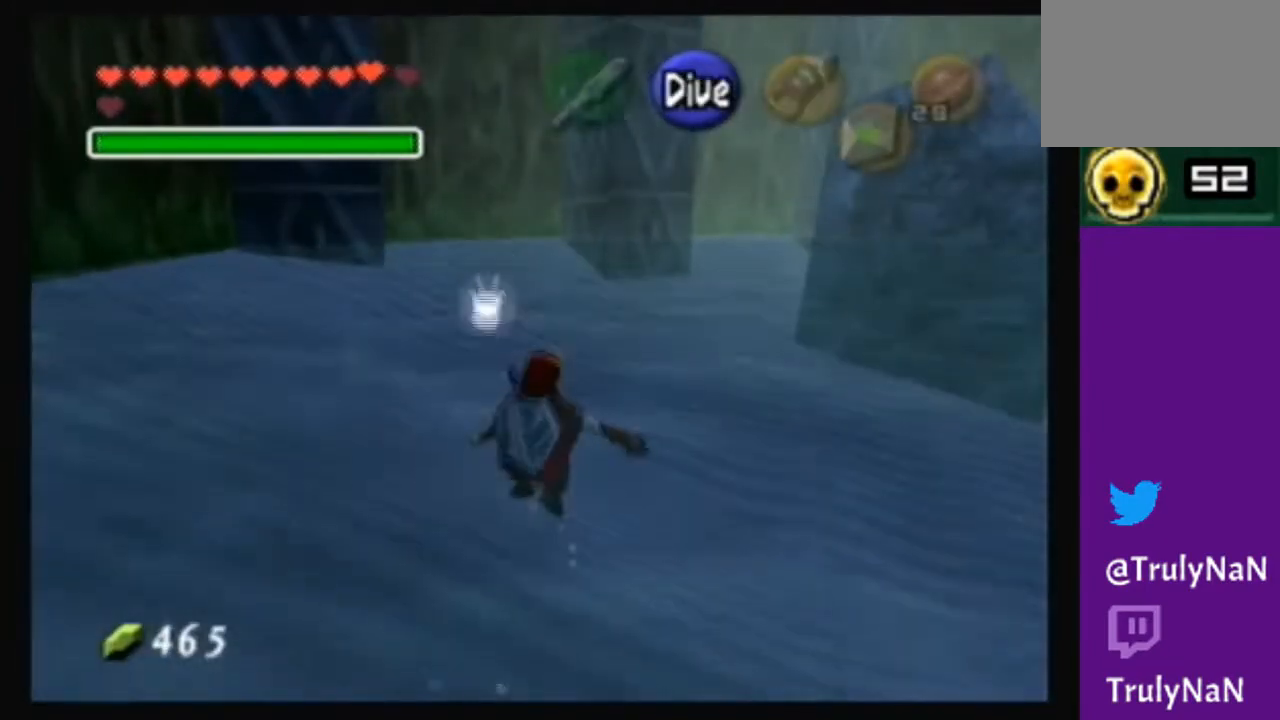
{"buttons": [], "left_stick": "up-right", "right_stick": "center", "events": [[200, "left_stick", "up-right"], [400, "B", "down"], [501, "B", "up"]]}
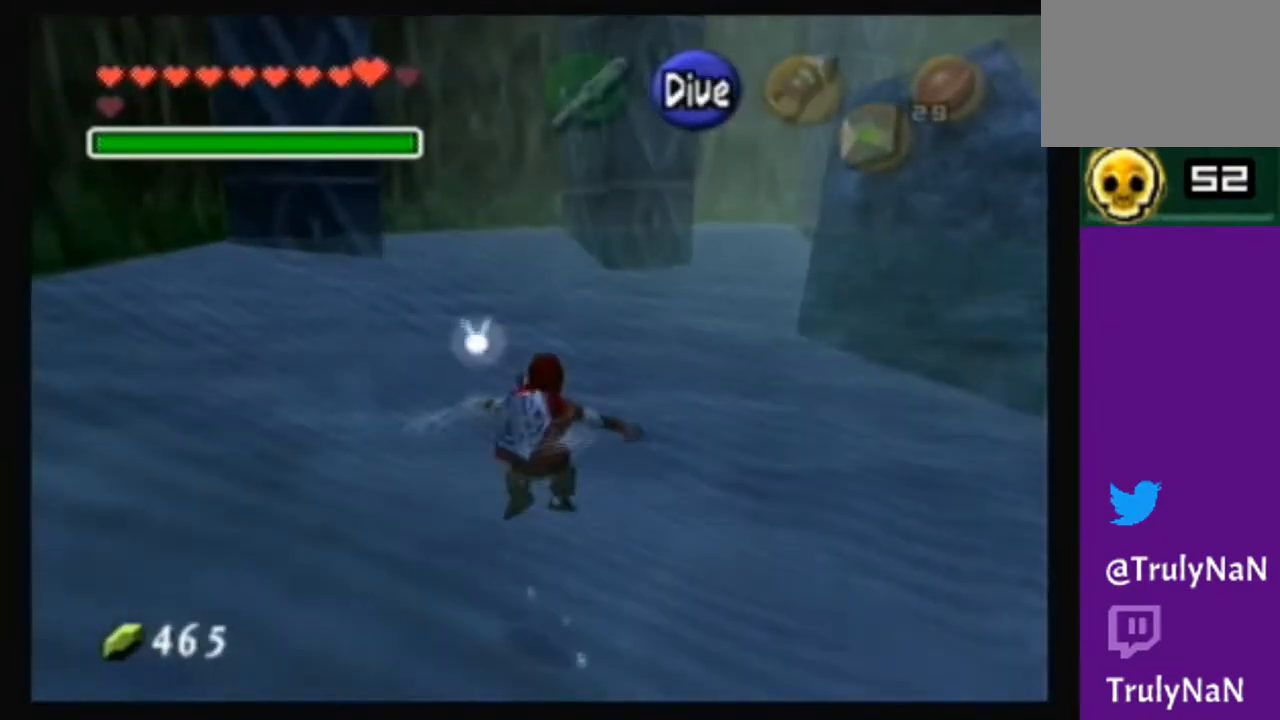
{"buttons": ["B"], "left_stick": "up-right", "right_stick": "center", "events": [[133, "B", "down"], [233, "B", "up"], [266, "B", "down"]]}
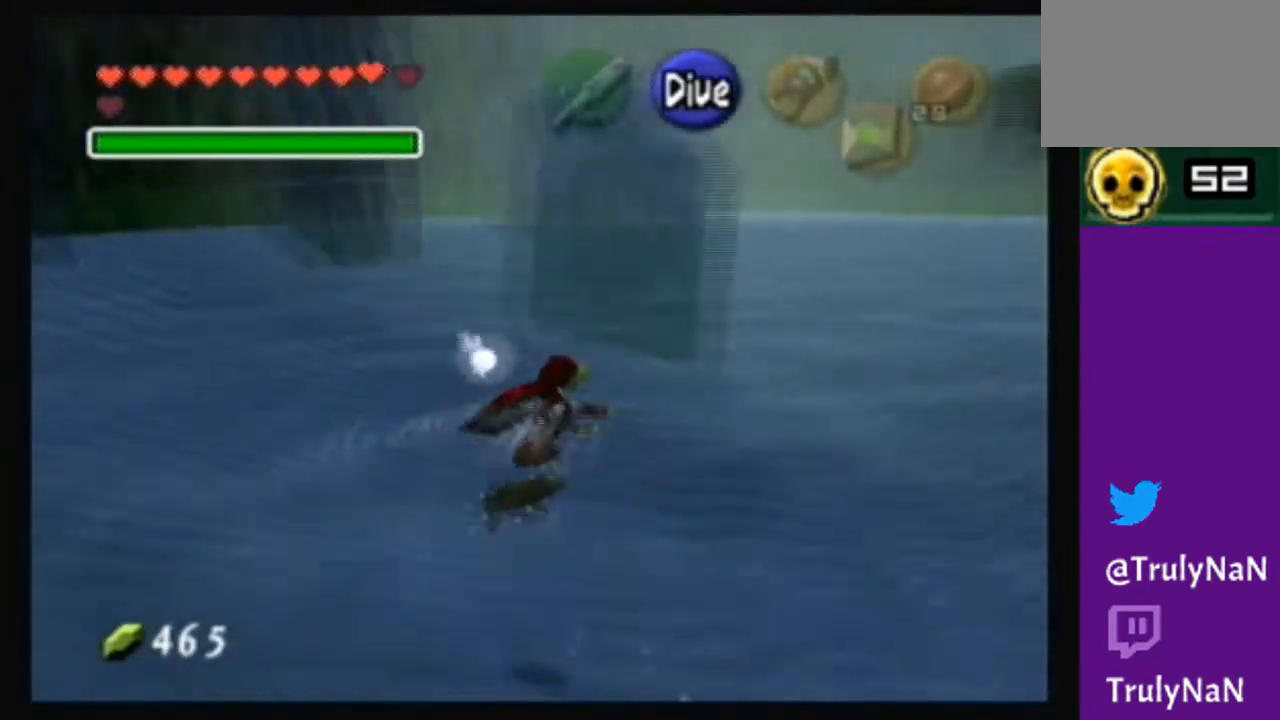
{"buttons": ["B"], "left_stick": "up", "right_stick": "center", "events": [[67, "left_stick", "up"], [133, "B", "up"], [167, "B", "down"], [267, "B", "up"], [334, "B", "down"]]}
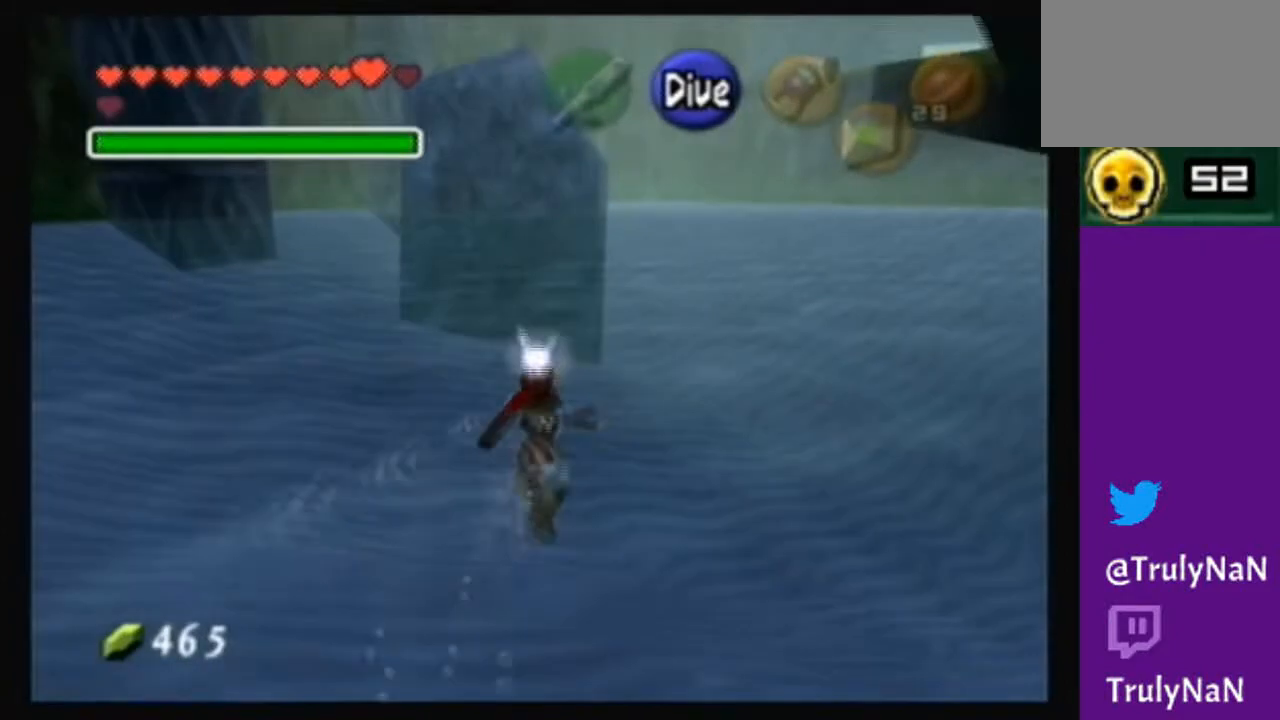
{"buttons": ["B"], "left_stick": "up-right", "right_stick": "center", "events": [[166, "left_stick", "up-right"]]}
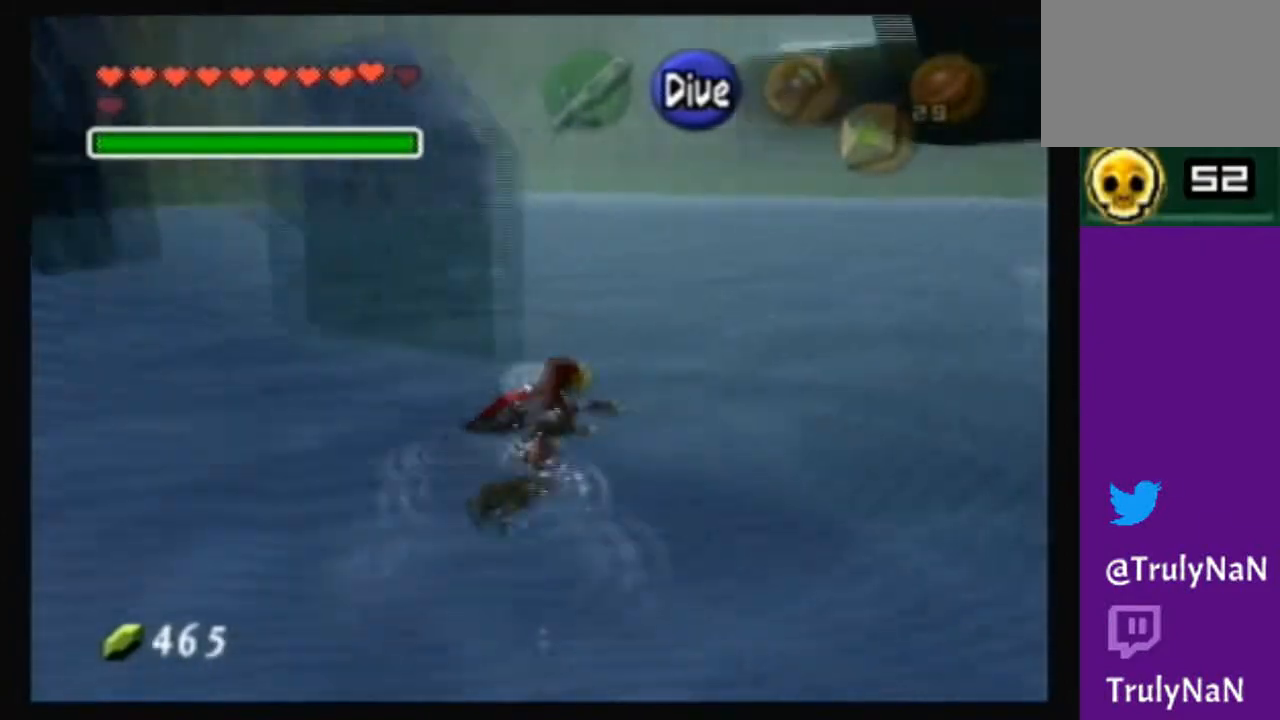
{"buttons": ["B"], "left_stick": "up-right", "right_stick": "center", "events": [[67, "left_stick", "up"], [434, "left_stick", "up-right"]]}
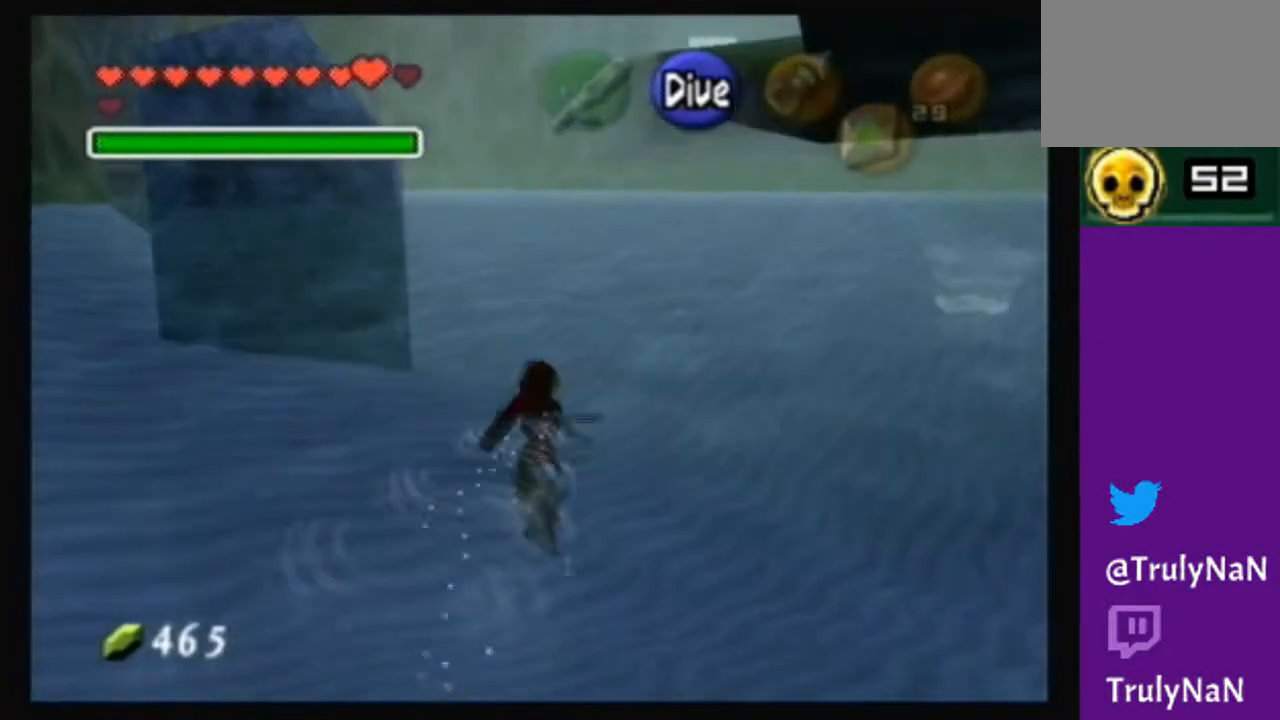
{"buttons": [], "left_stick": "up", "right_stick": "center", "events": [[434, "left_stick", "up"], [468, "B", "up"]]}
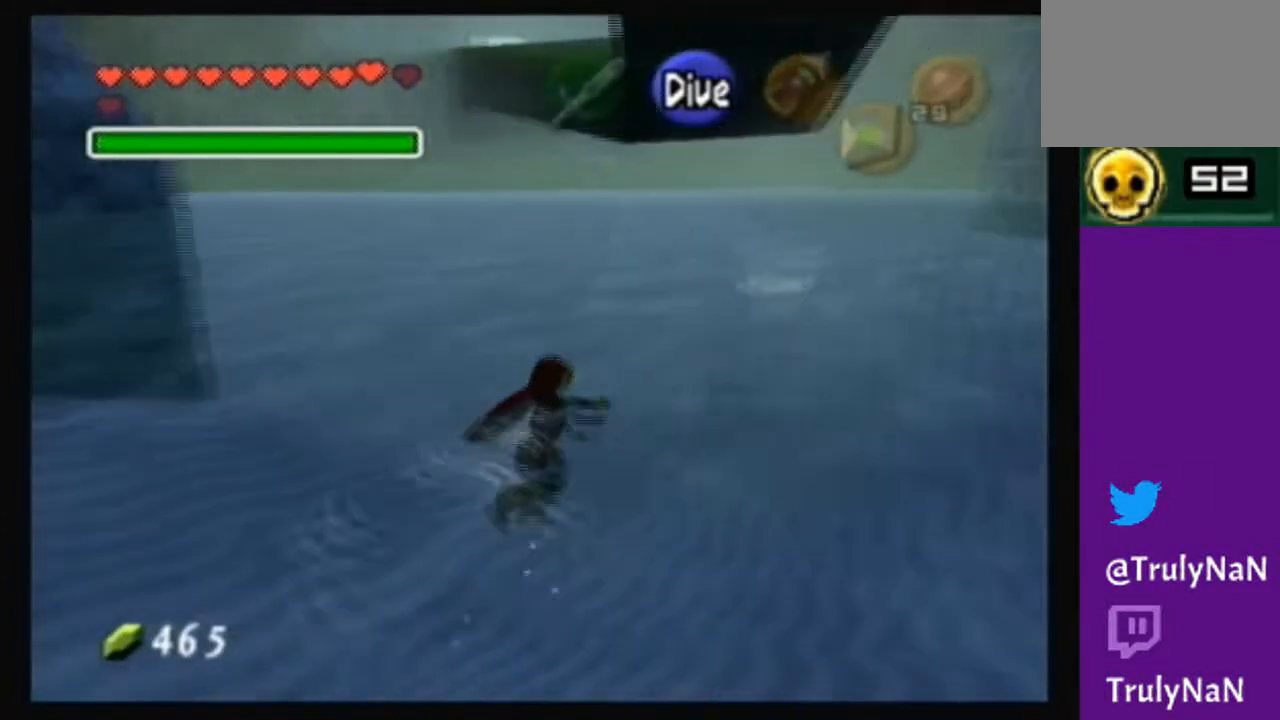
{"buttons": ["B"], "left_stick": "up", "right_stick": "center", "events": [[33, "B", "down"], [167, "B", "up"], [200, "B", "down"], [334, "B", "up"], [400, "B", "down"]]}
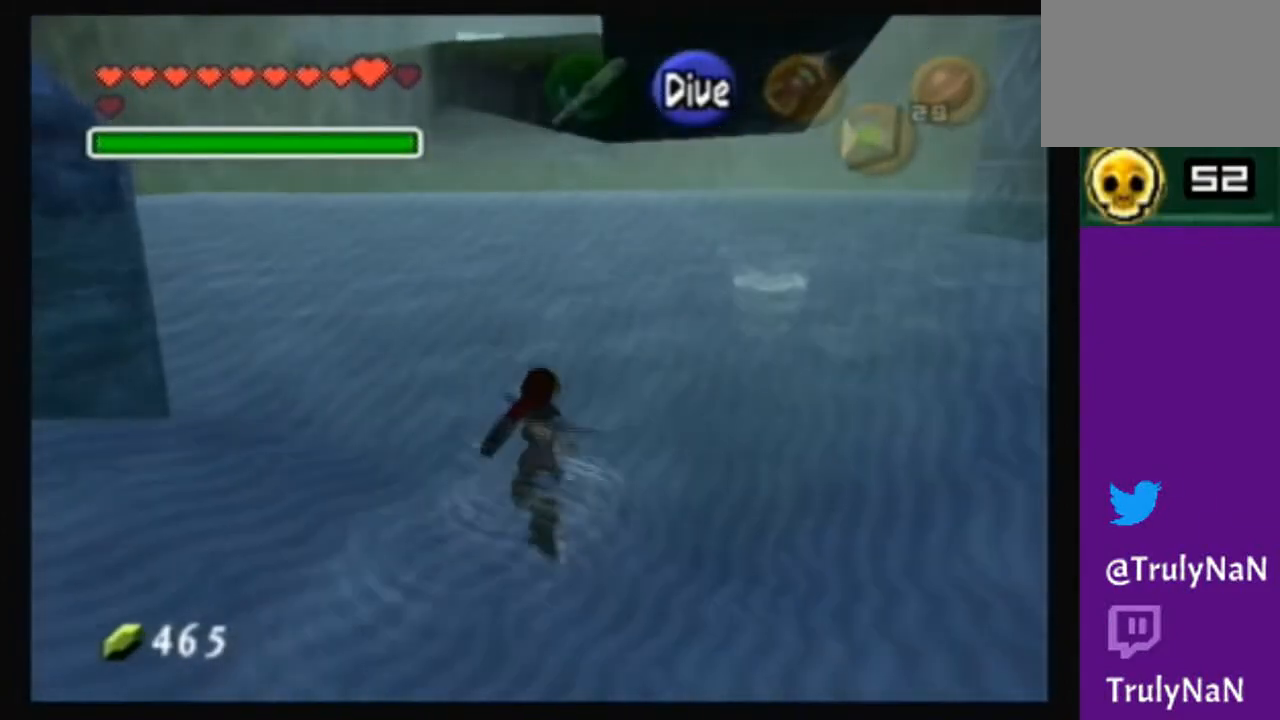
{"buttons": [], "left_stick": "up", "right_stick": "center", "events": [[33, "B", "up"], [166, "B", "down"], [467, "B", "up"]]}
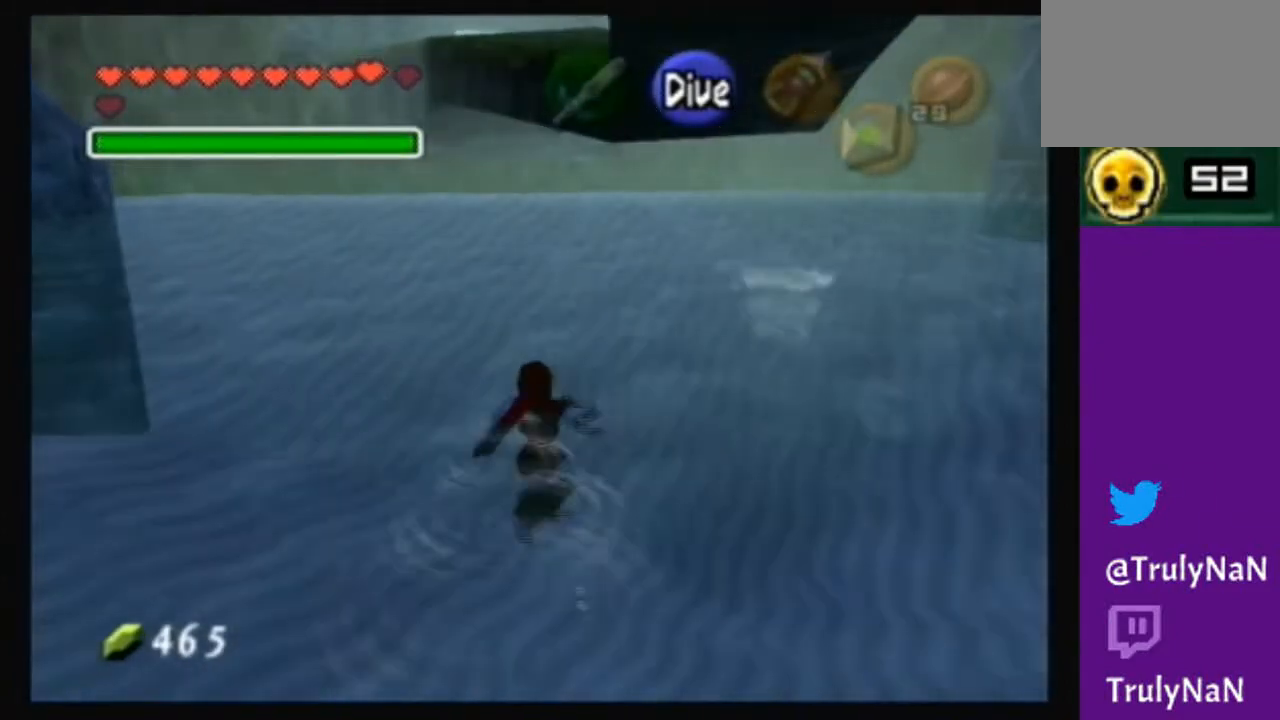
{"buttons": ["B"], "left_stick": "up", "right_stick": "center", "events": [[33, "B", "down"]]}
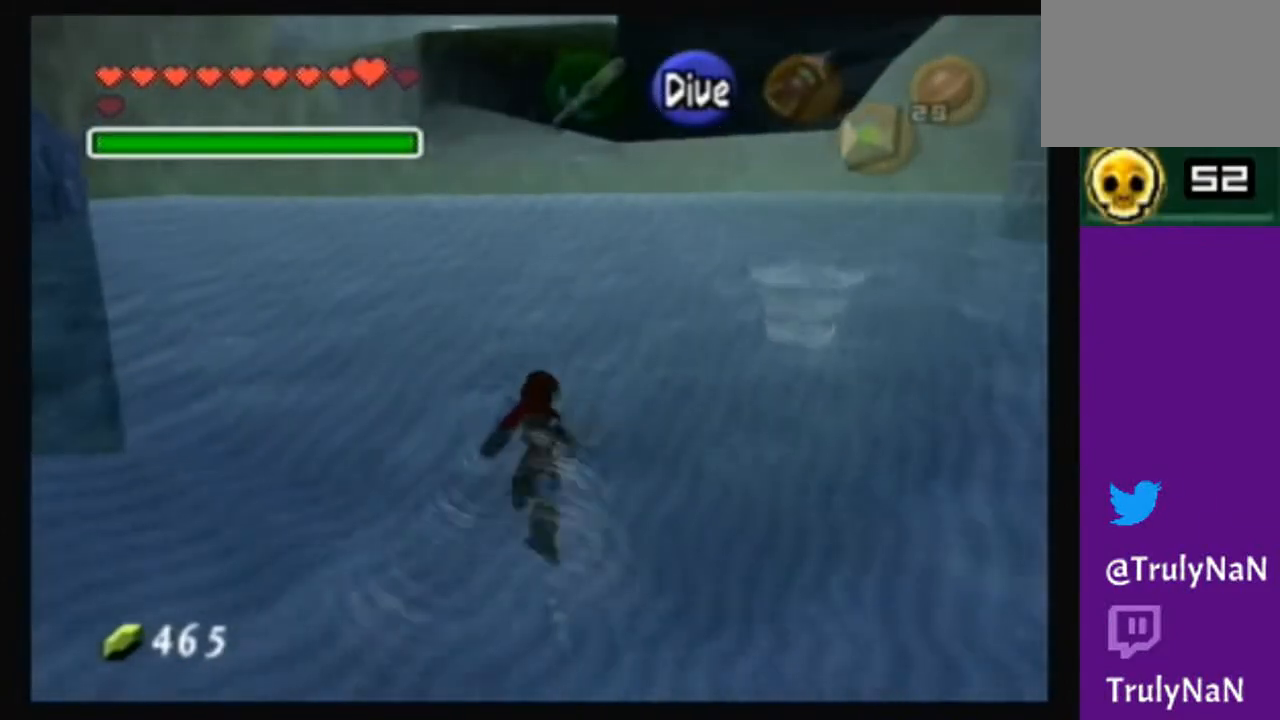
{"buttons": [], "left_stick": "up", "right_stick": "center", "events": [[67, "B", "up"], [167, "B", "down"], [267, "B", "up"], [334, "B", "down"], [434, "B", "up"]]}
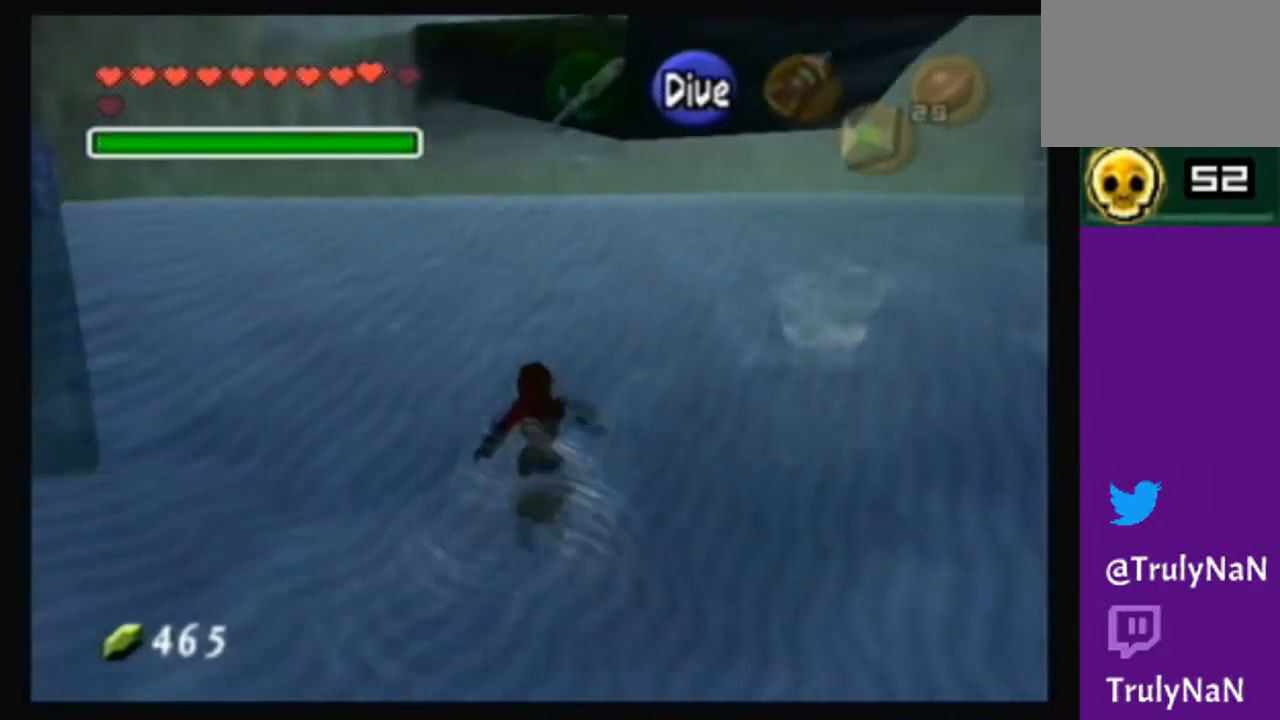
{"buttons": ["B"], "left_stick": "up-left", "right_stick": "center", "events": [[33, "B", "down"], [133, "B", "up"], [267, "B", "down"], [400, "B", "up"], [400, "left_stick", "up-left"], [434, "B", "down"]]}
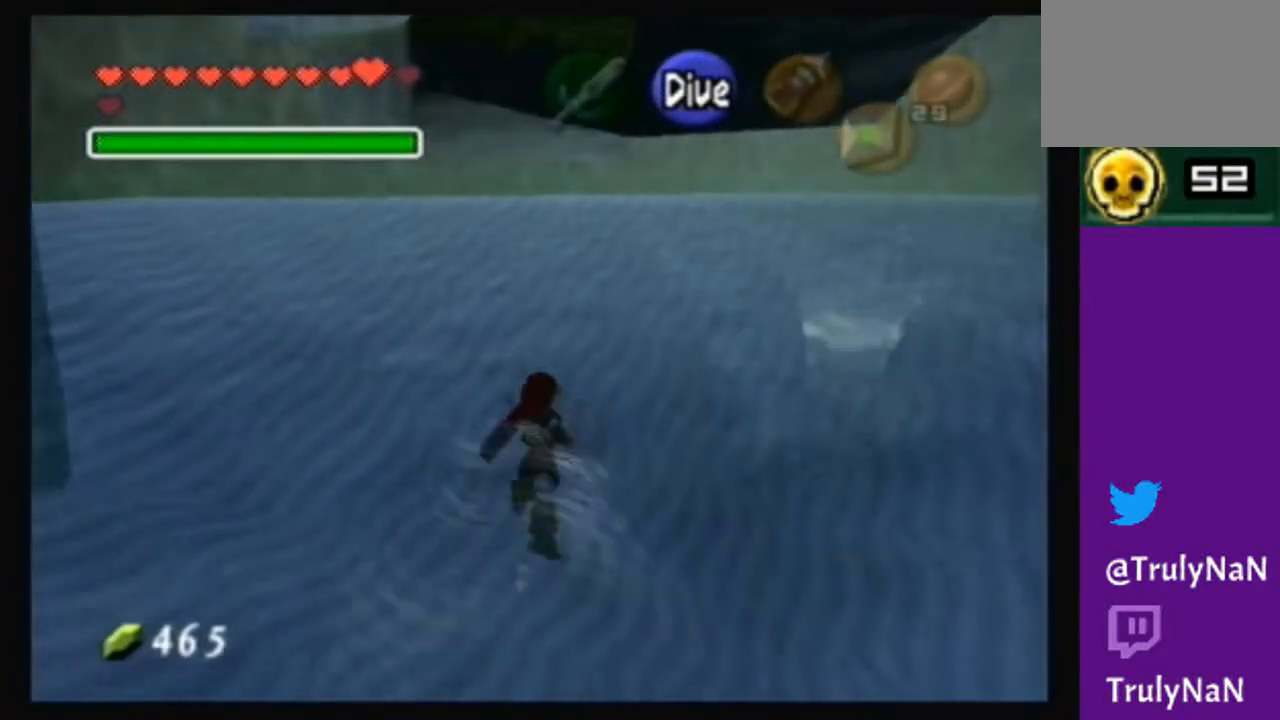
{"buttons": ["B"], "left_stick": "up-left", "right_stick": "center", "events": [[300, "B", "up"], [400, "B", "down"]]}
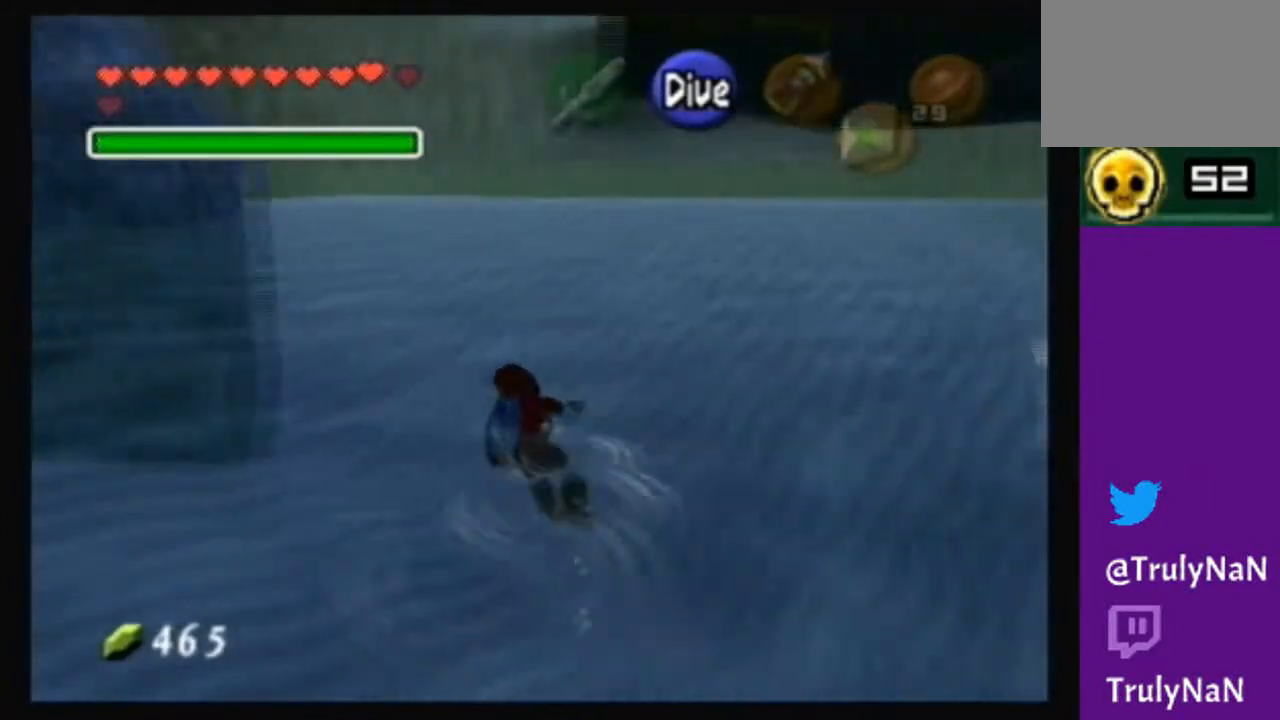
{"buttons": ["B"], "left_stick": "up-left", "right_stick": "center", "events": [[33, "B", "up"], [167, "B", "down"], [300, "B", "up"], [334, "B", "down"]]}
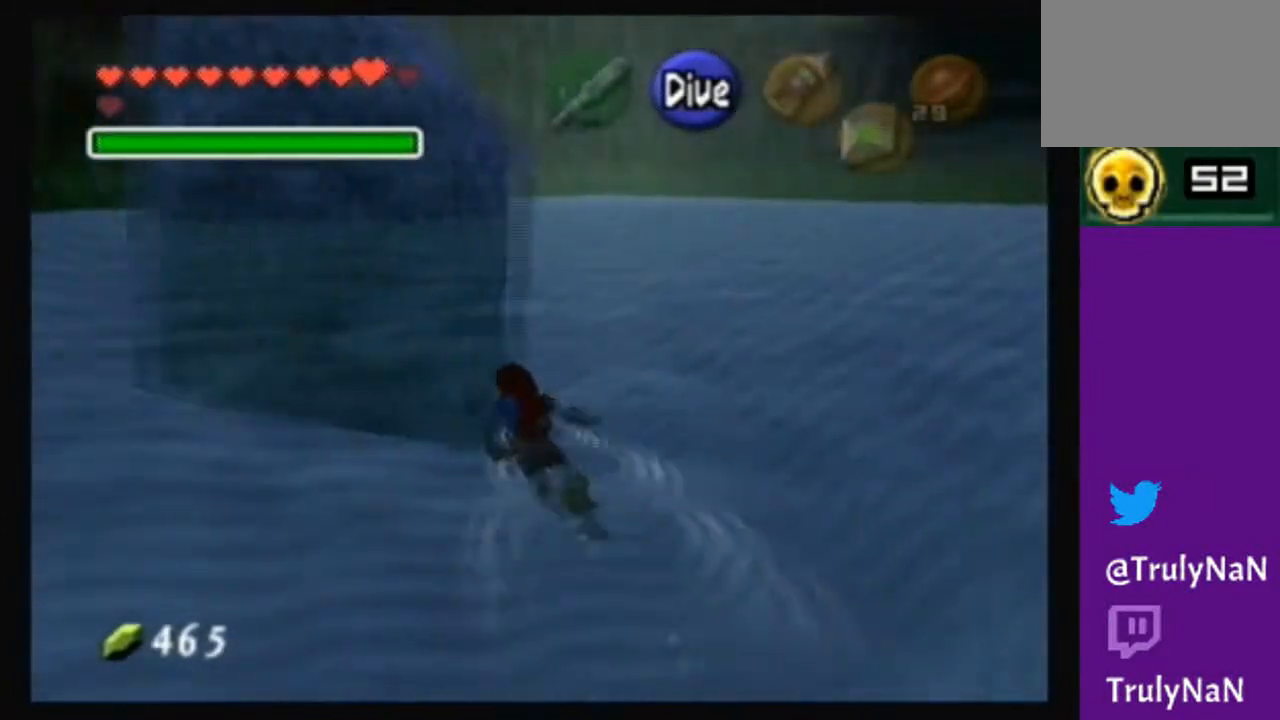
{"buttons": ["B"], "left_stick": "up", "right_stick": "center", "events": [[201, "B", "up"], [267, "B", "down"], [368, "left_stick", "up"], [401, "B", "up"], [501, "B", "down"]]}
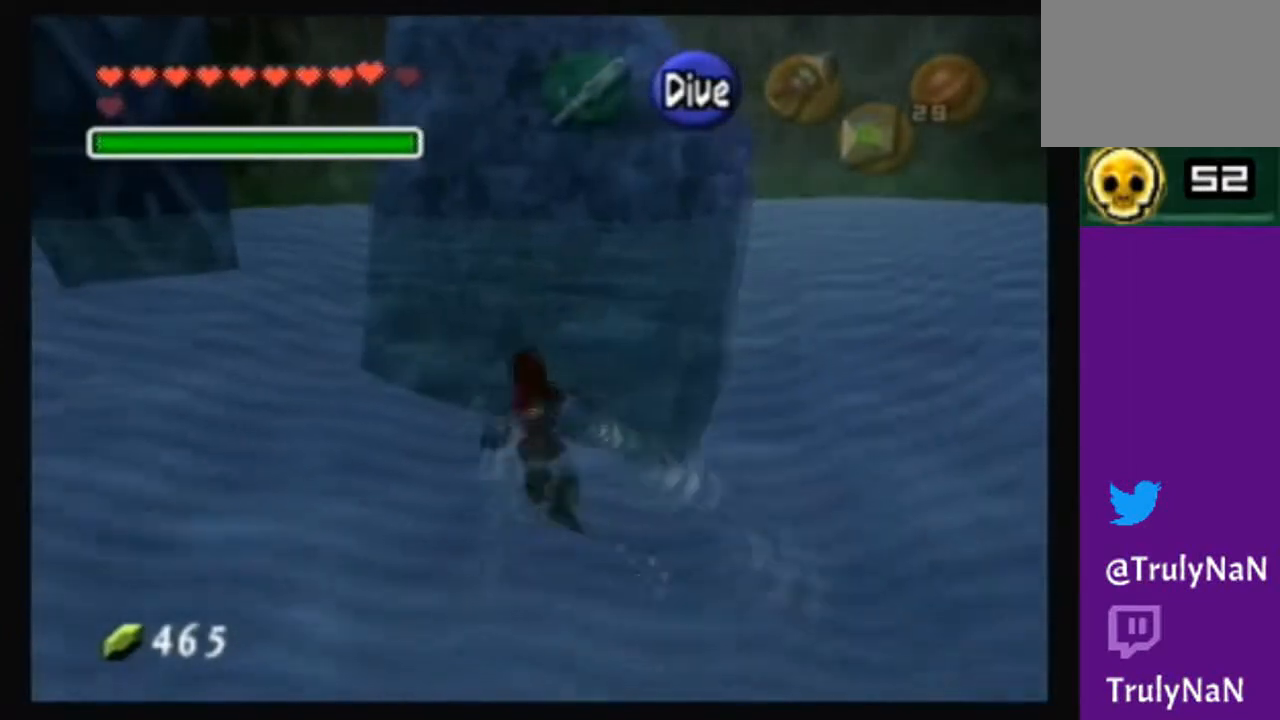
{"buttons": ["B"], "left_stick": "up-right", "right_stick": "center", "events": [[133, "B", "up"], [200, "B", "down"], [334, "left_stick", "up-right"]]}
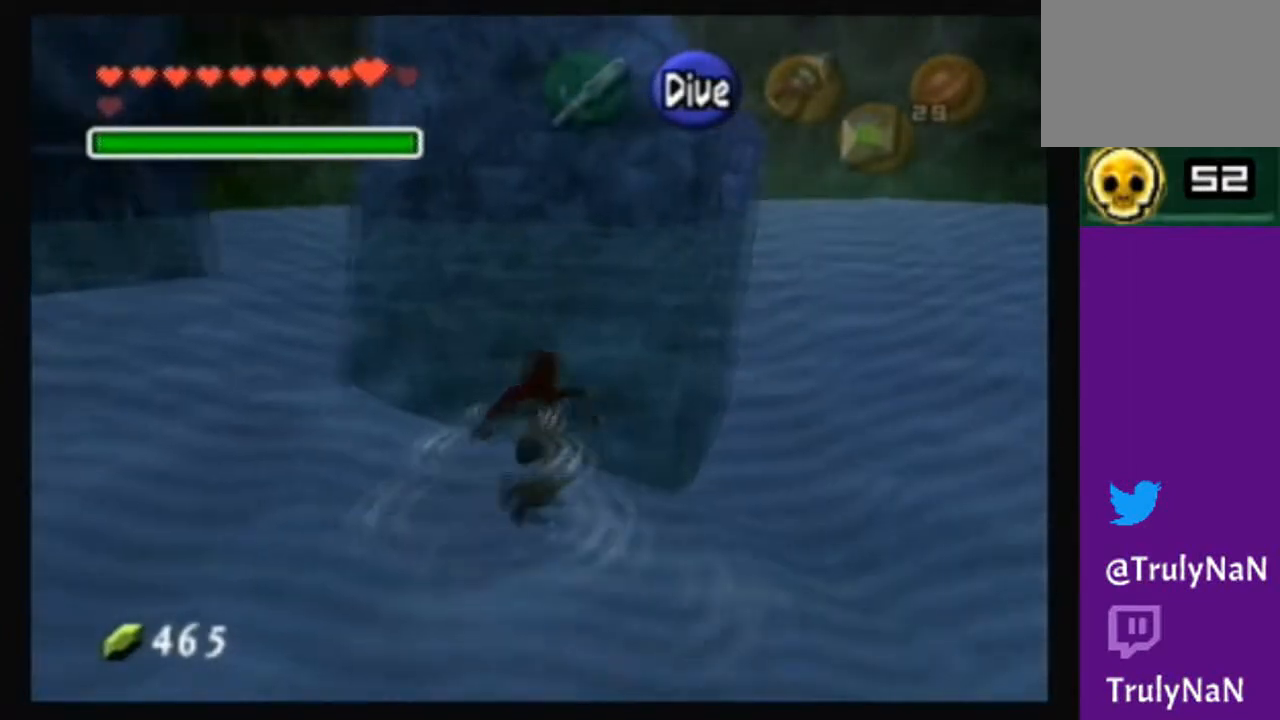
{"buttons": [], "left_stick": "up-right", "right_stick": "center", "events": [[66, "B", "up"], [133, "B", "down"], [500, "B", "up"]]}
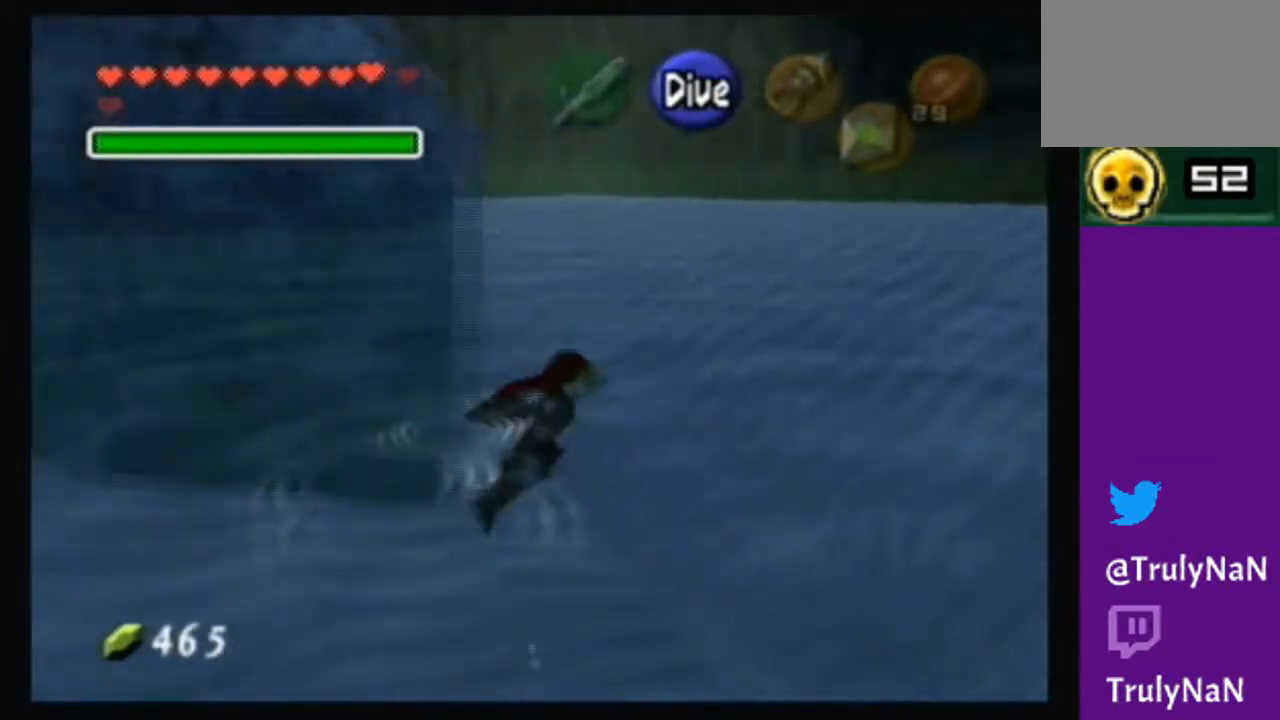
{"buttons": ["B"], "left_stick": "up", "right_stick": "center", "events": [[100, "B", "down"], [234, "right_stick", "down-right"], [300, "right_stick", "center"], [434, "left_stick", "up"]]}
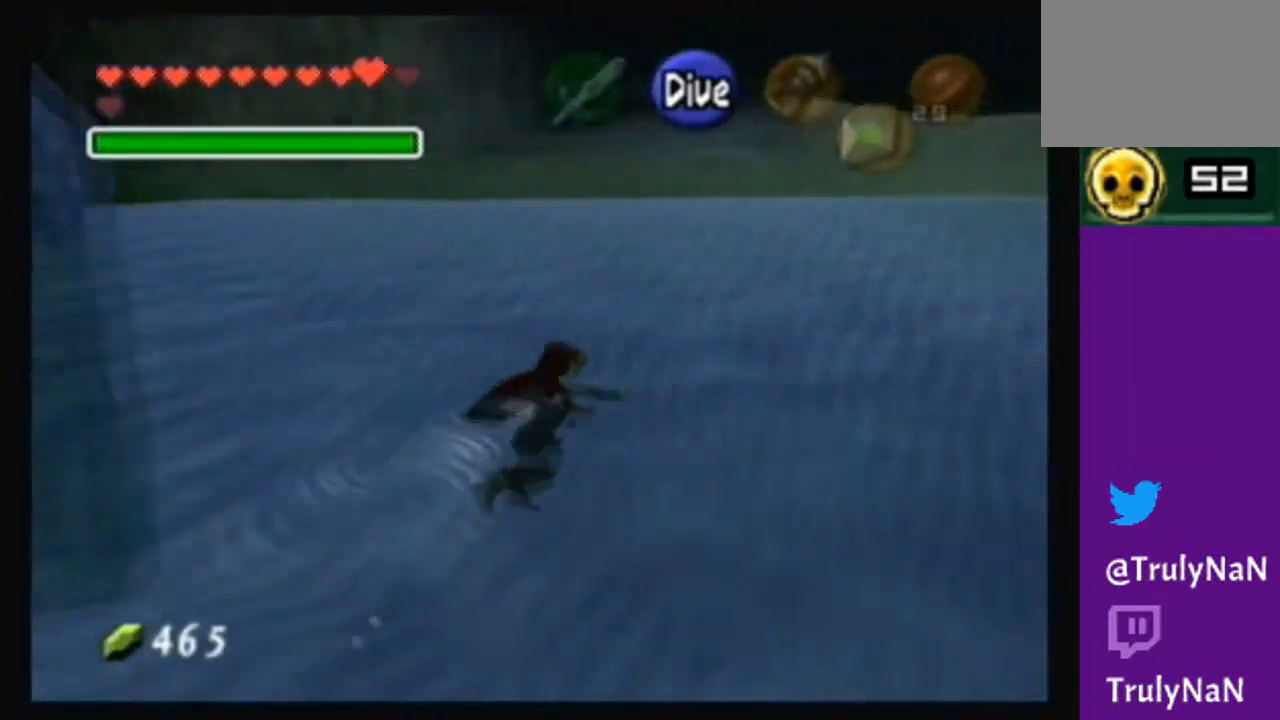
{"buttons": [], "left_stick": "up", "right_stick": "center", "events": [[167, "B", "up"], [267, "B", "down"], [434, "B", "up"]]}
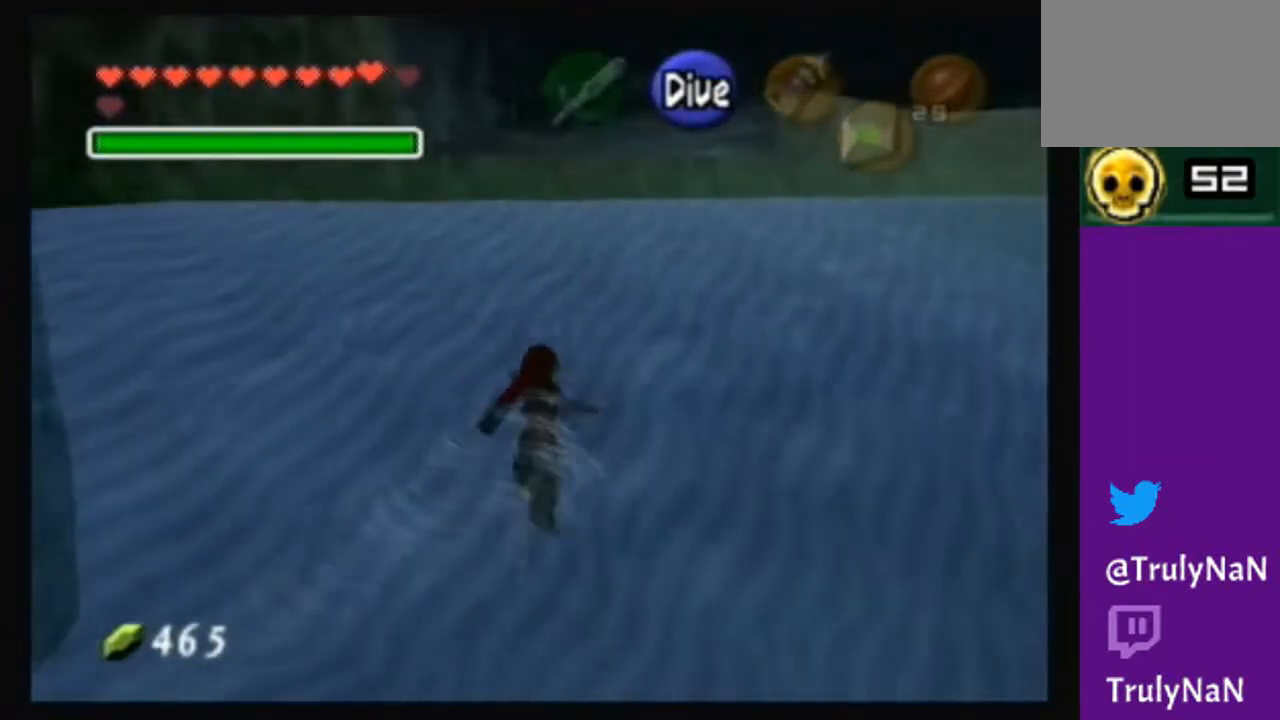
{"buttons": ["B"], "left_stick": "up", "right_stick": "center", "events": [[100, "B", "down"], [167, "B", "up"], [234, "B", "down"]]}
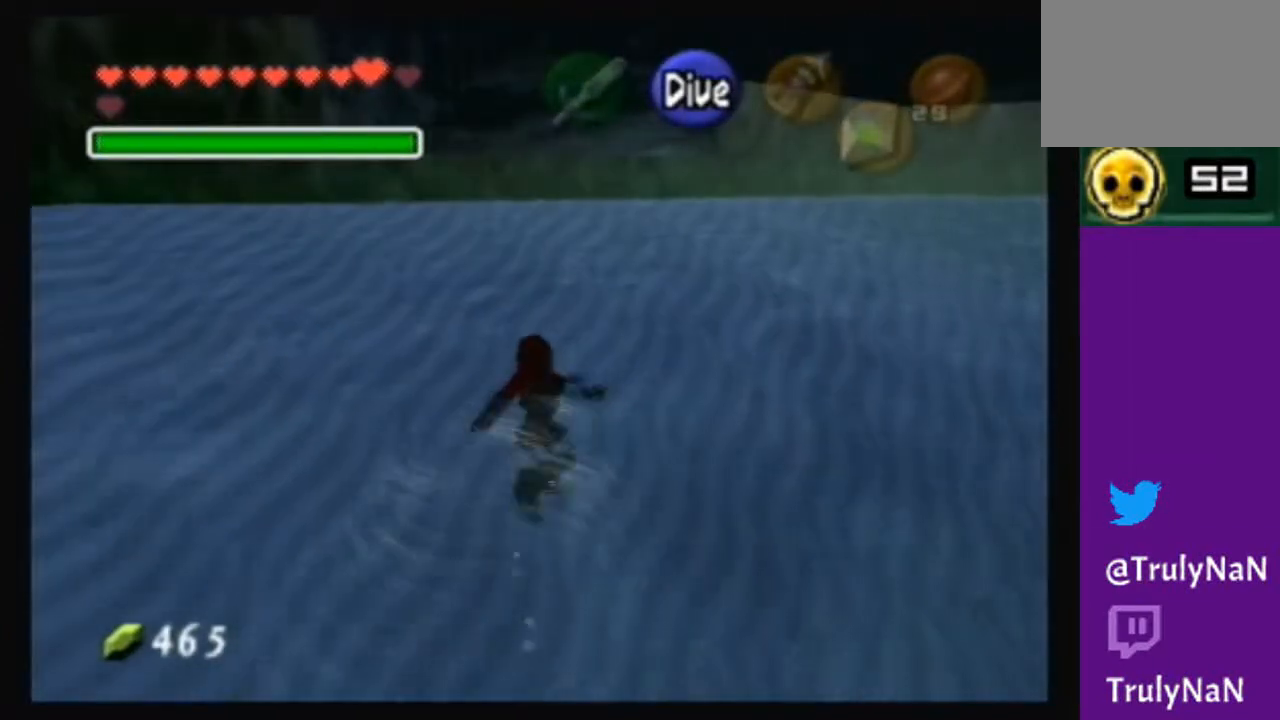
{"buttons": ["B"], "left_stick": "up", "right_stick": "center", "events": [[100, "B", "up"], [166, "B", "down"], [367, "B", "up"], [433, "B", "down"]]}